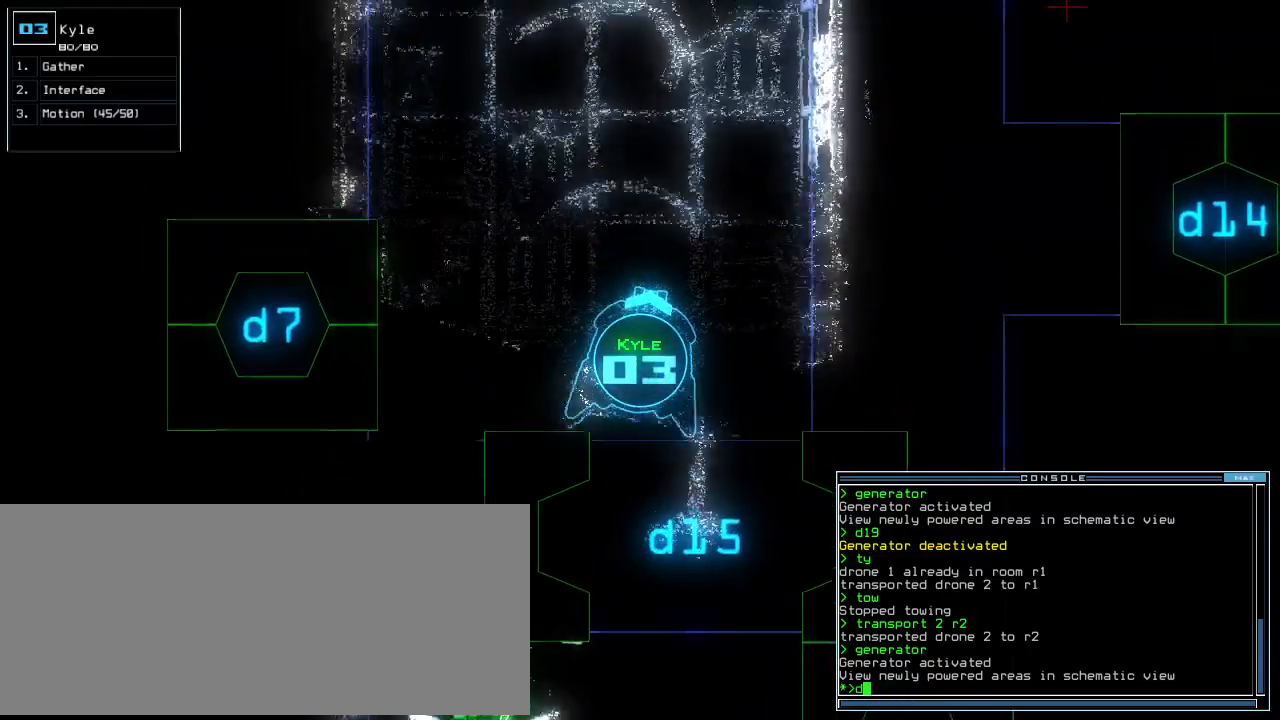
Gameplay with keyboard; each line is a JSON object with the keys held at the frame after it. "events" lists presses ("down") and releases ("up") of ".", "0", "1", "2", "3", "4", "5", "6", "7", "8", "9", "a", "b", "backspace", "c", "caps_lock", "comma", "ctrl_l", "ctrl_r", "d", "down", "e", "equals", "escape", "f", "f8", "g", "h", "i", "j", "k", "l", "left", "m", "minus", "n", "o", "p", "q", "quote", "r", "return", "right", "s", "semicolon", "shift_l", "shift_r", "space", "t", "tab", "tilde", "u", "up", "v", "w", "x", "y" and "z" between this image and that frame as [ms after this image, input, new state], when the widget could be followed in between. No other keys are recorded. Mouse input is not recorded.
{"keys": ["left", "up"], "events": [[380, "7", "down"], [480, "7", "up"]]}
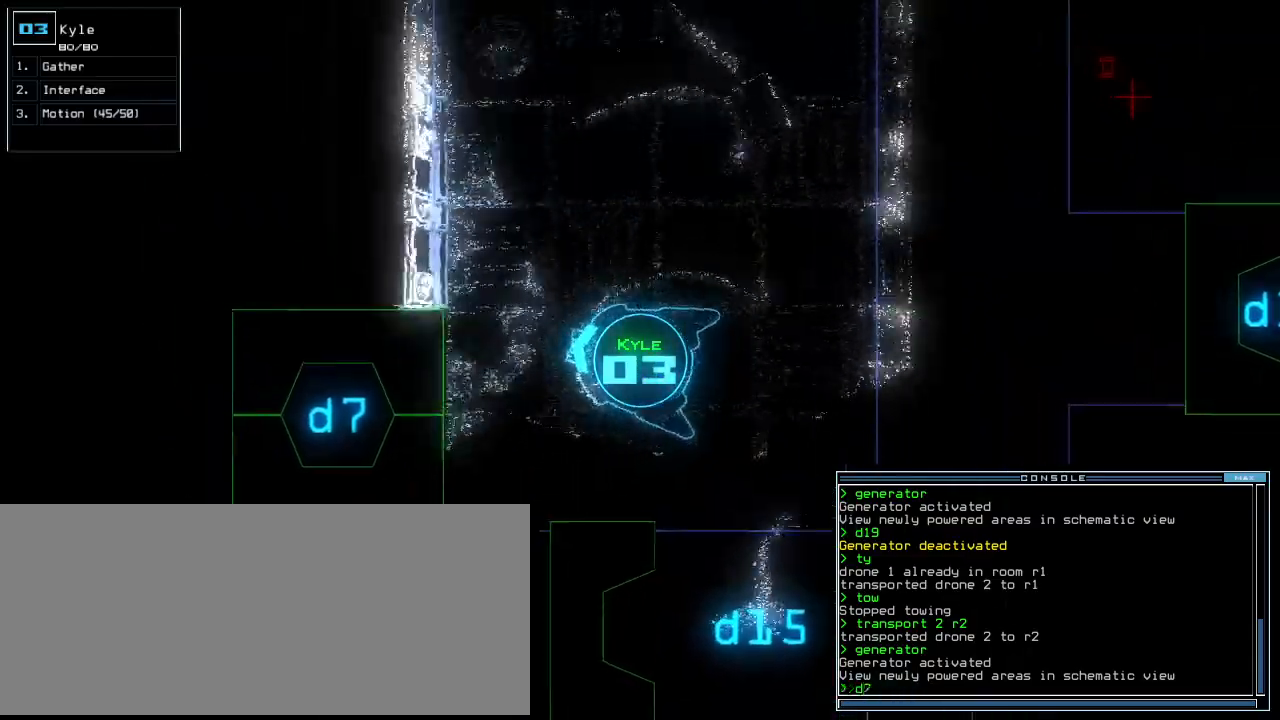
{"keys": ["right", "up"], "events": [[280, "left", "up"], [480, "right", "down"]]}
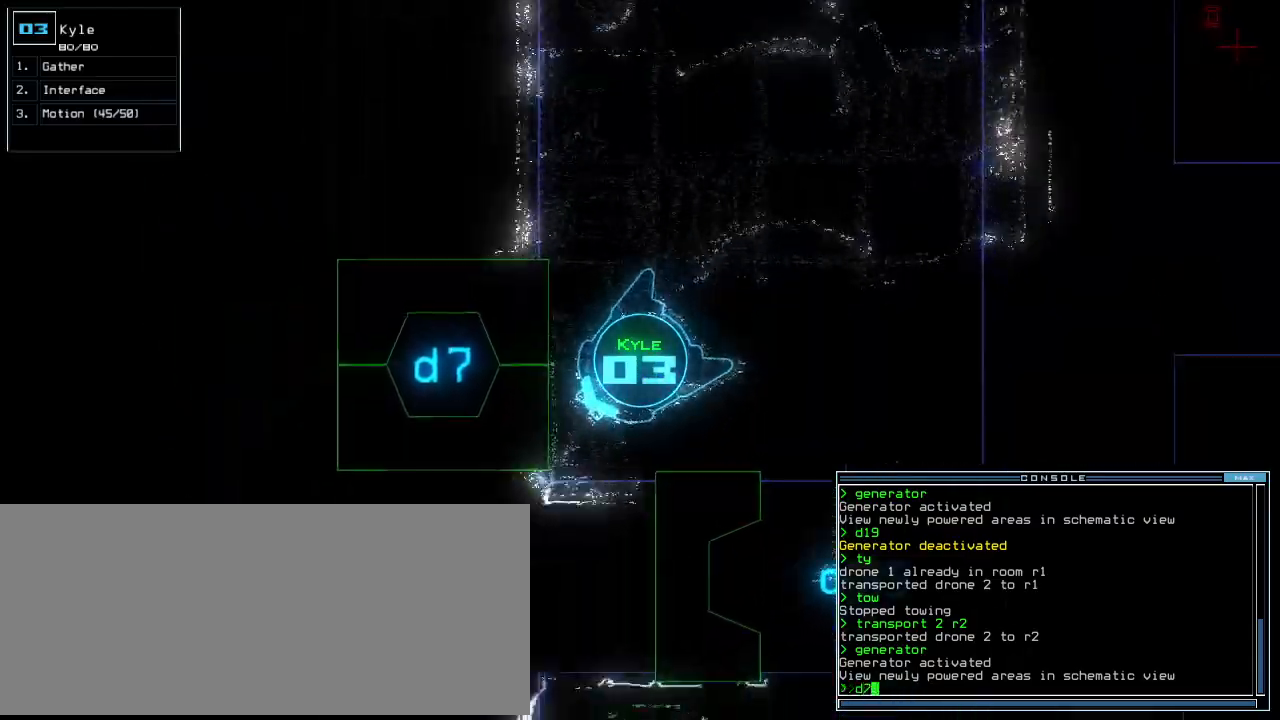
{"keys": ["right", "up"], "events": [[100, "right", "up"], [120, "up", "up"], [240, "return", "down"], [300, "return", "up"], [400, "up", "down"], [460, "right", "down"]]}
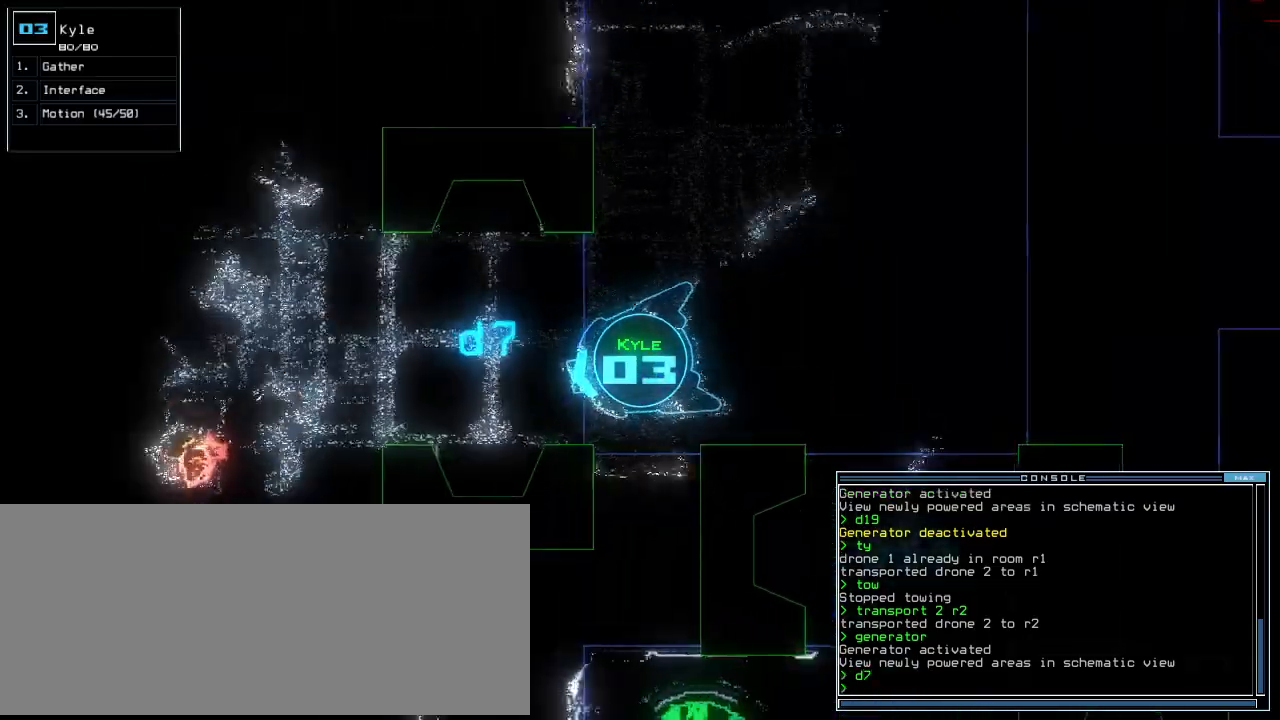
{"keys": ["down", "left"], "events": [[100, "right", "up"], [200, "up", "up"], [300, "down", "down"], [500, "left", "down"]]}
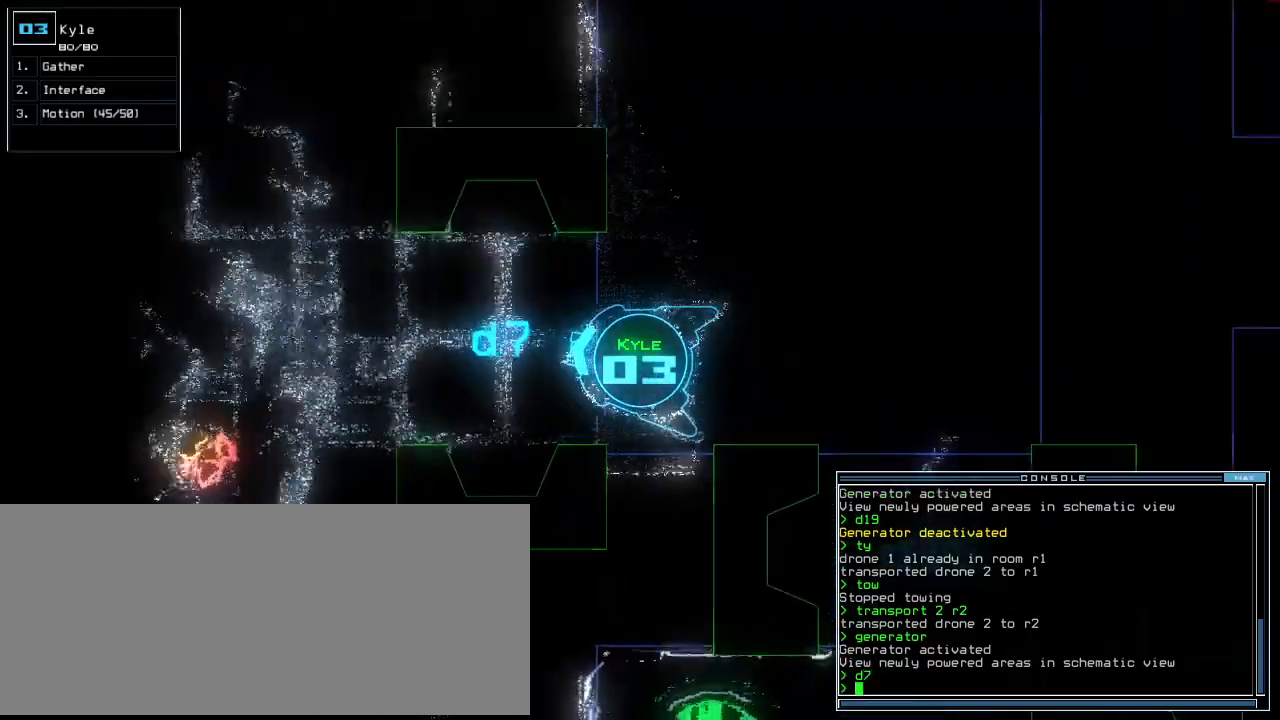
{"keys": ["down"], "events": [[120, "left", "up"], [360, "right", "down"], [480, "right", "up"]]}